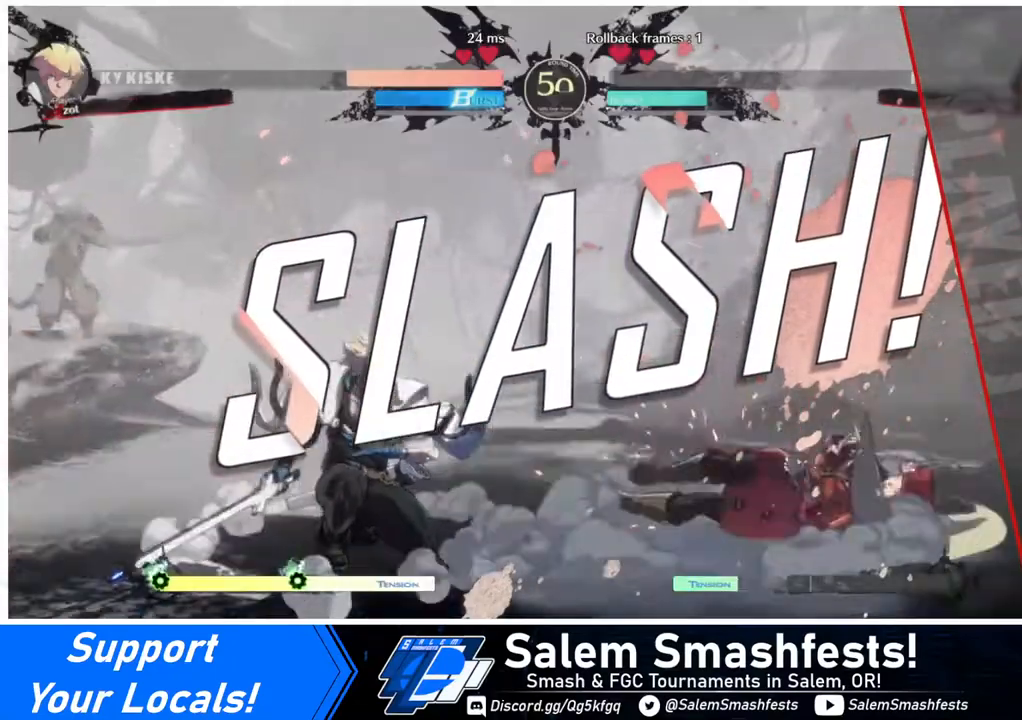
Gameplay with a controller (arcade stick); each line is a JSON object with the inputs held at the frame after it. "events" lists button and stick changes between this image and that frame as [ms after this image, input, new state], when the widget could be followed in between. Not read: L3 R3.
{"buttons": [], "events": [[320, "CROSS", "down"], [400, "CROSS", "up"]]}
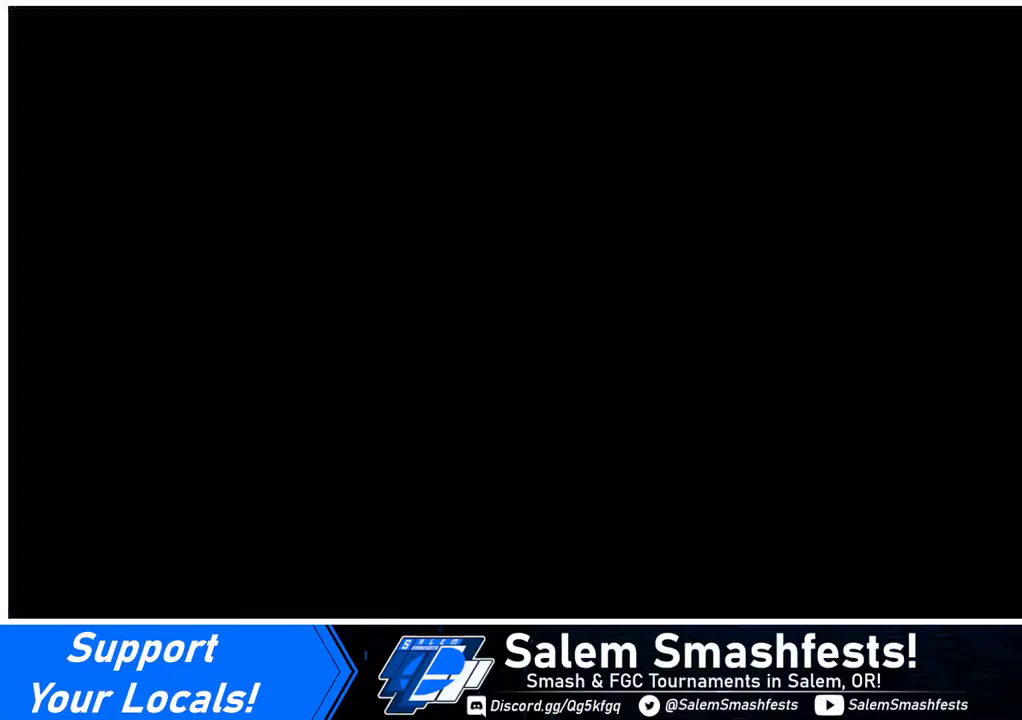
{"buttons": ["CROSS"], "events": [[120, "CROSS", "down"], [200, "CROSS", "up"], [320, "CROSS", "down"], [400, "CROSS", "up"], [520, "CROSS", "down"]]}
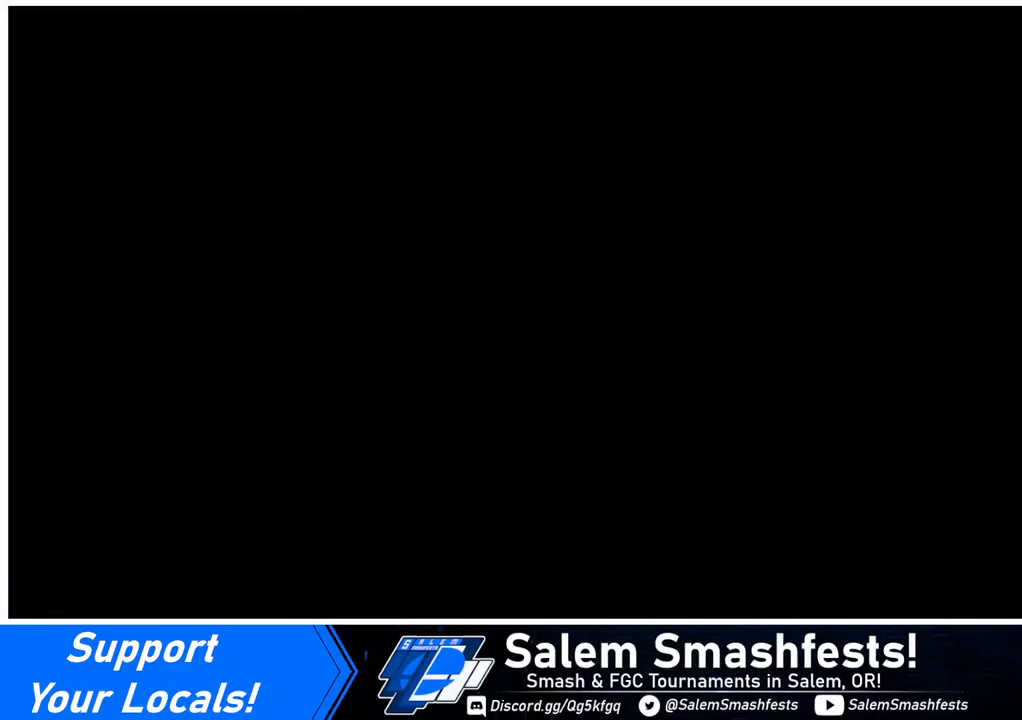
{"buttons": [], "events": [[80, "CROSS", "up"]]}
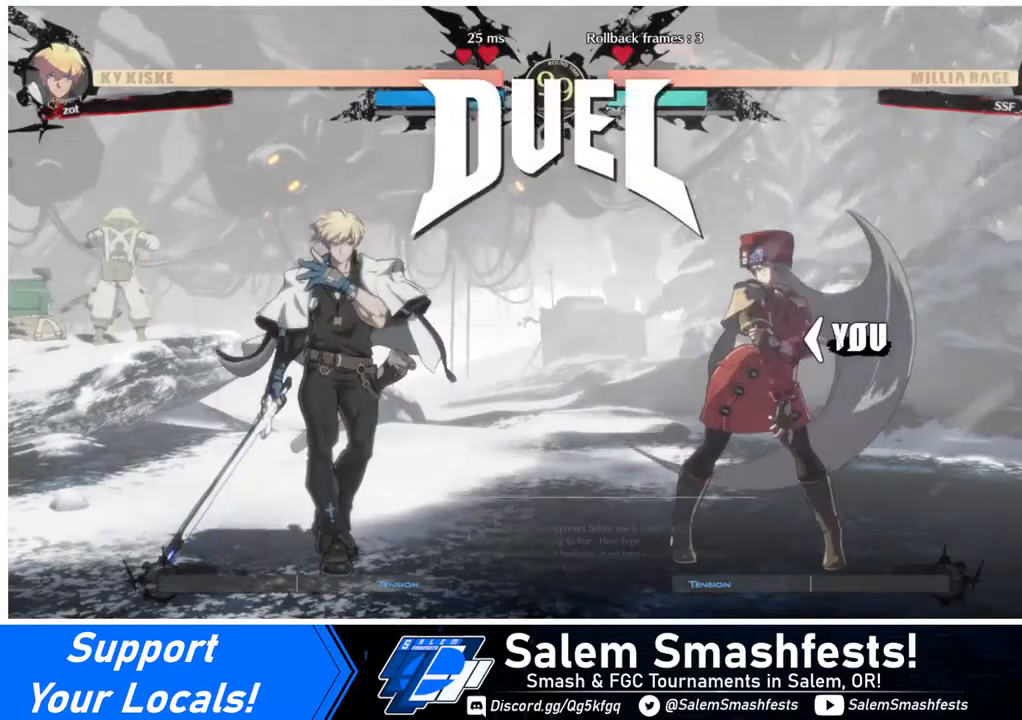
{"buttons": ["SQUARE", "TRIANGLE", "R1", "DPAD_DOWN"]}
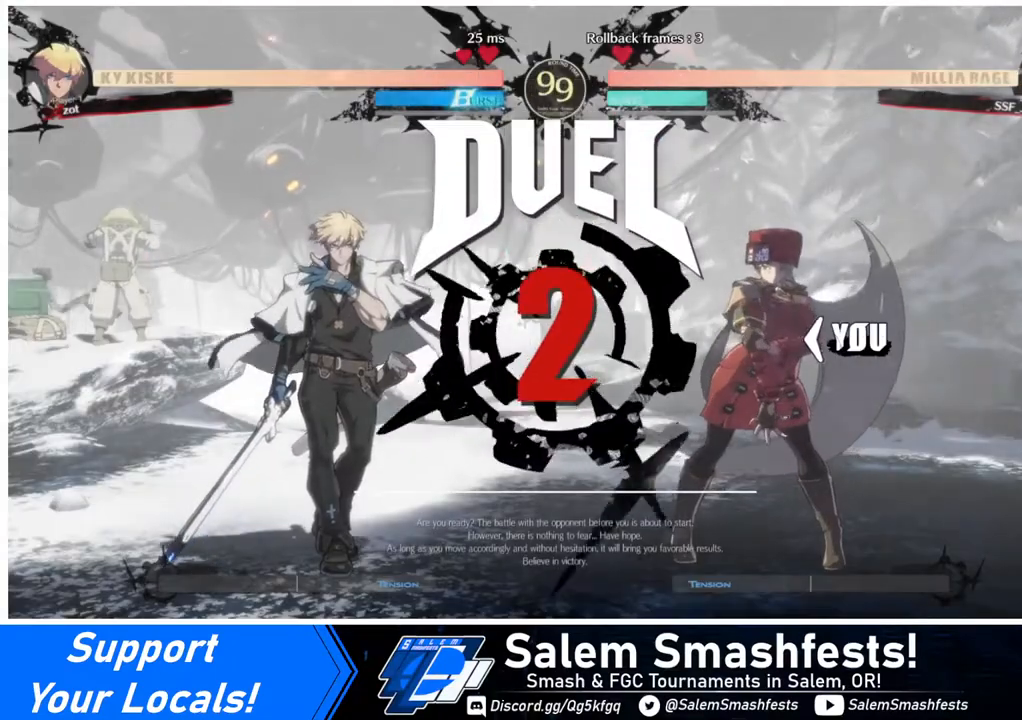
{"buttons": ["DPAD_DOWN", "DPAD_LEFT"], "events": [[40, "CROSS", "down"], [40, "DPAD_DOWN", "up"], [40, "DPAD_RIGHT", "down"], [80, "DPAD_RIGHT", "up"], [80, "R1", "up"], [80, "SQUARE", "up"], [80, "TRIANGLE", "up"], [160, "CROSS", "up"], [160, "DPAD_LEFT", "down"], [240, "DPAD_LEFT", "up"], [240, "R1", "down"], [240, "TRIANGLE", "down"], [280, "DPAD_RIGHT", "down"], [280, "SQUARE", "down"], [360, "CROSS", "down"], [440, "CROSS", "up"], [440, "DPAD_RIGHT", "up"], [440, "R1", "up"], [440, "SQUARE", "up"], [440, "TRIANGLE", "up"], [480, "DPAD_DOWN", "down"], [480, "DPAD_LEFT", "down"]]}
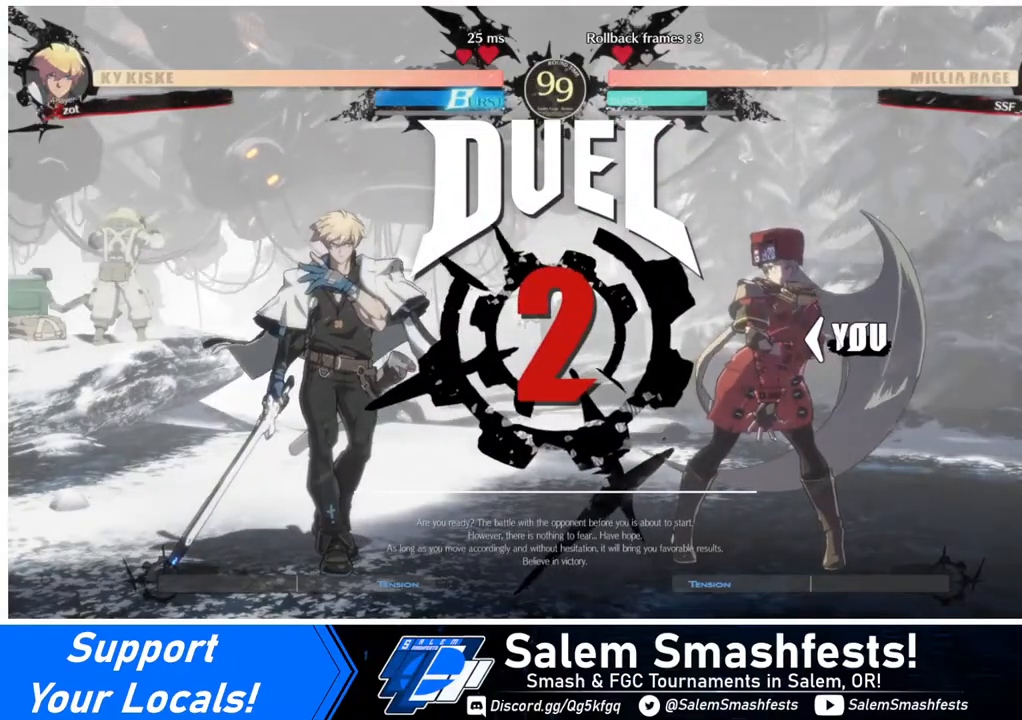
{"buttons": [], "events": [[120, "SQUARE", "down"], [280, "DPAD_DOWN", "up"], [280, "DPAD_LEFT", "up"], [280, "SQUARE", "up"]]}
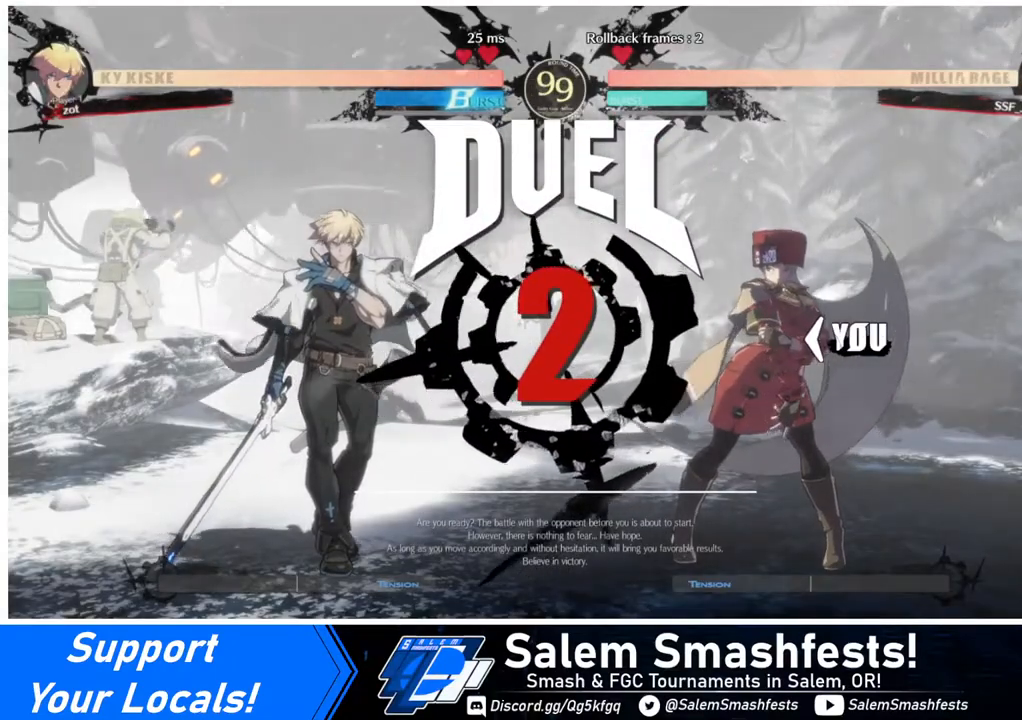
{"buttons": ["DPAD_DOWN", "DPAD_LEFT"], "events": [[120, "DPAD_DOWN", "down"], [120, "DPAD_LEFT", "down"], [160, "DPAD_LEFT", "up"], [160, "R1", "down"], [160, "SQUARE", "down"], [160, "TRIANGLE", "down"], [280, "DPAD_DOWN", "up"], [280, "DPAD_RIGHT", "down"], [280, "R1", "up"], [280, "SQUARE", "up"], [280, "TRIANGLE", "up"], [400, "DPAD_LEFT", "down"], [400, "DPAD_RIGHT", "up"], [480, "DPAD_DOWN", "down"]]}
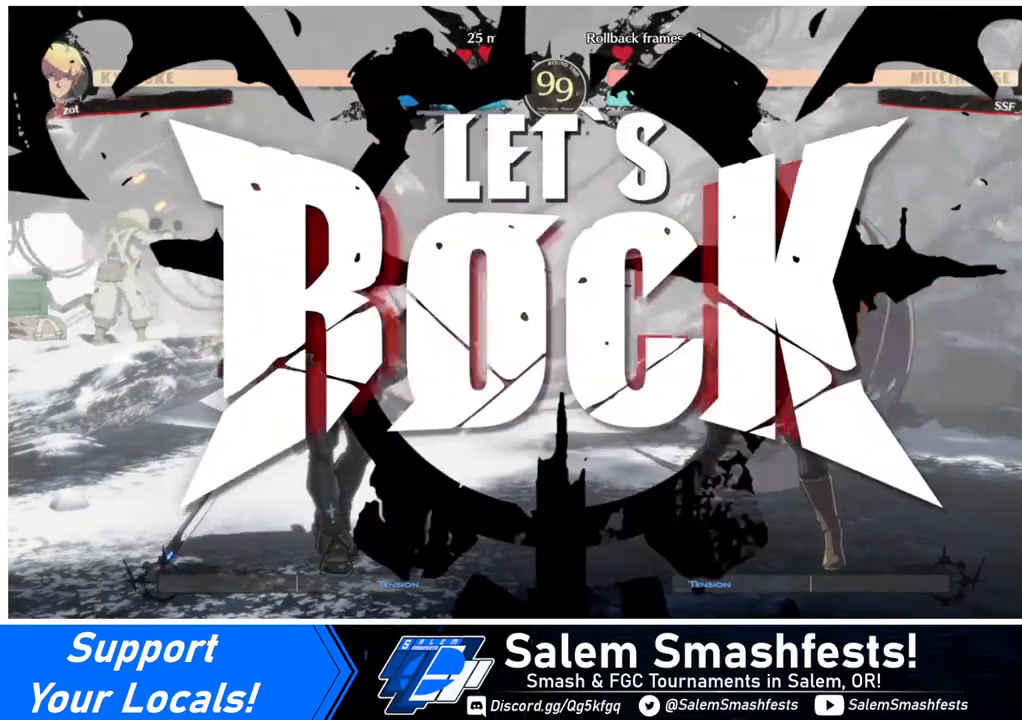
{"buttons": [], "events": [[40, "DPAD_LEFT", "up"], [160, "DPAD_DOWN", "up"], [160, "DPAD_RIGHT", "down"], [200, "DPAD_RIGHT", "up"]]}
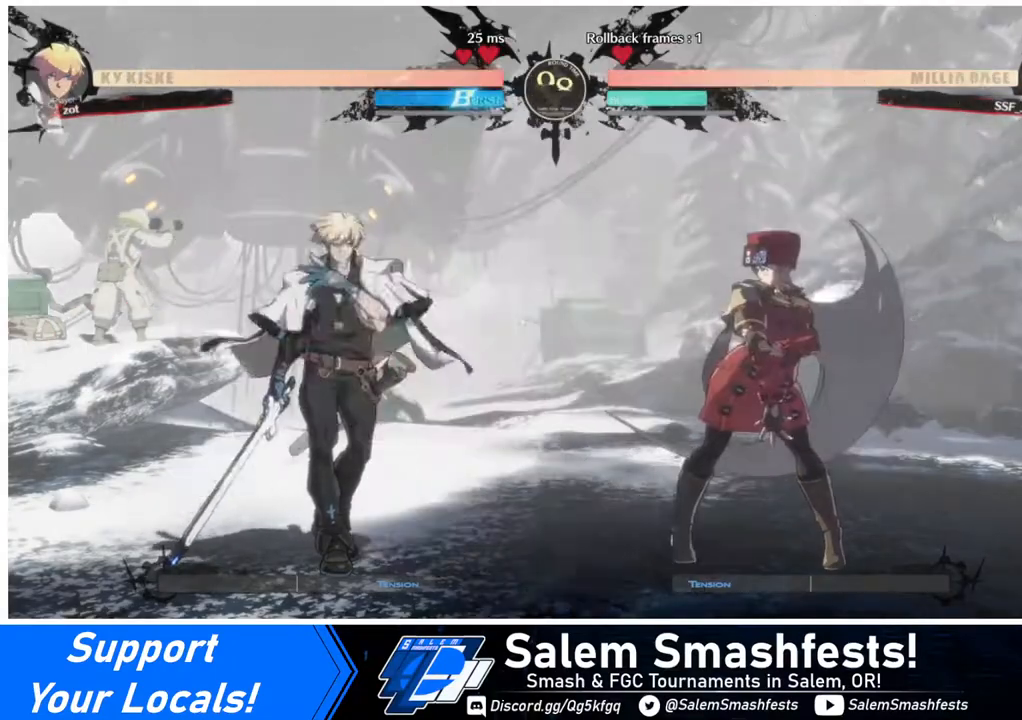
{"buttons": ["DPAD_RIGHT"], "events": [[80, "DPAD_UP", "down"], [160, "DPAD_UP", "up"], [320, "DPAD_RIGHT", "down"]]}
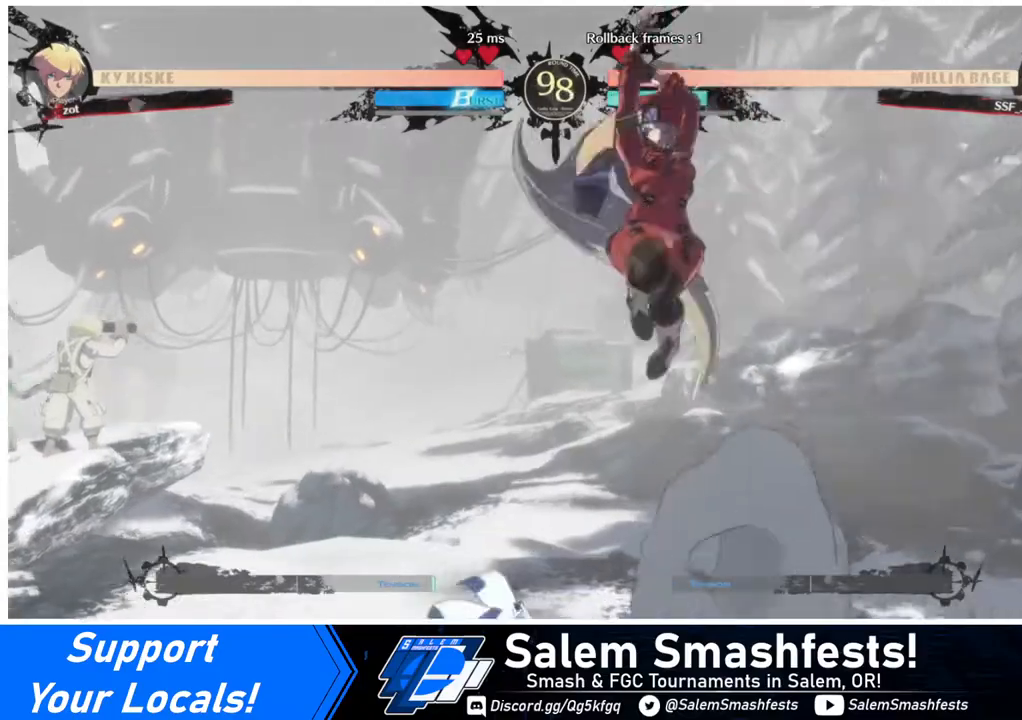
{"buttons": ["DPAD_DOWN"], "events": [[80, "DPAD_RIGHT", "up"], [80, "TRIANGLE", "down"], [280, "TRIANGLE", "up"], [360, "DPAD_DOWN", "down"]]}
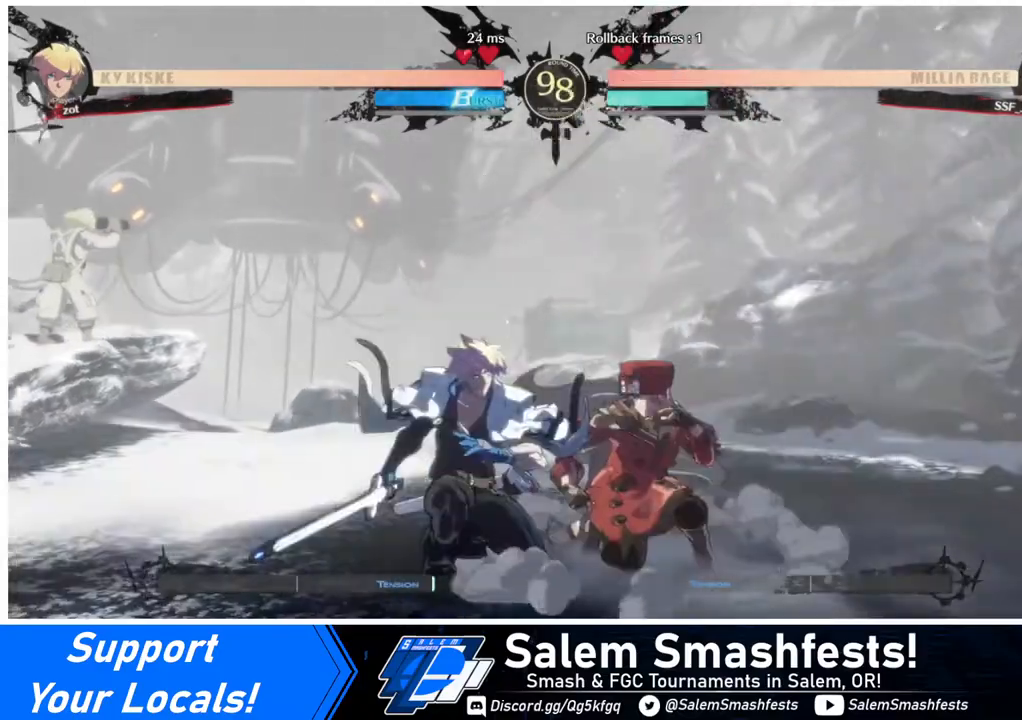
{"buttons": [], "events": [[40, "SQUARE", "down"], [80, "SQUARE", "up"], [200, "R2", "down"], [280, "DPAD_DOWN", "up"], [280, "R2", "up"]]}
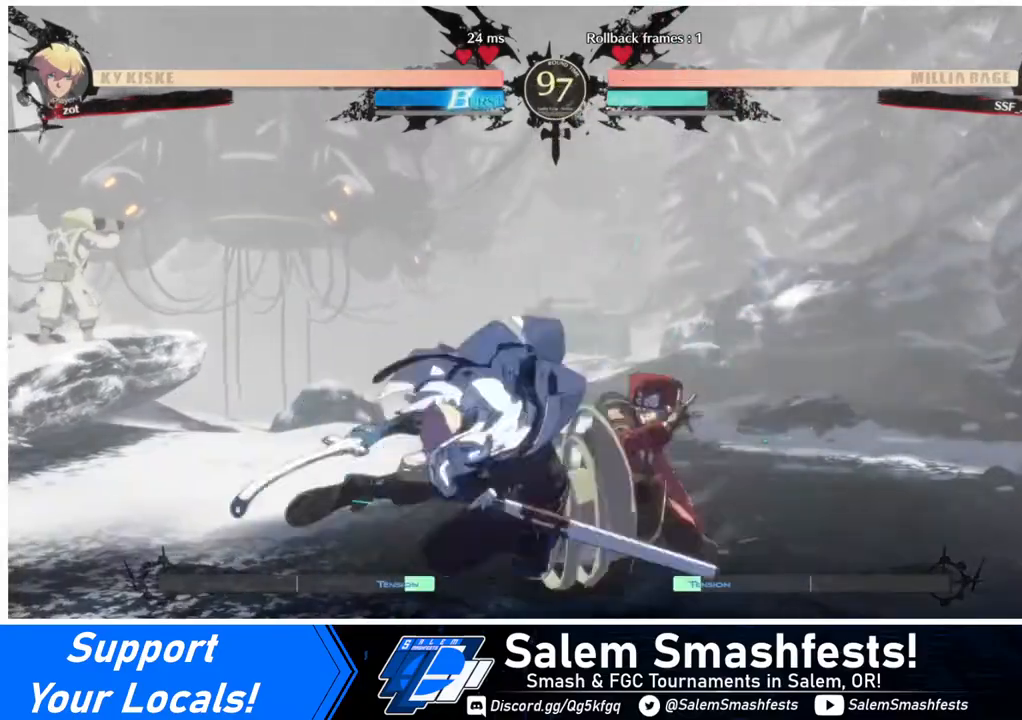
{"buttons": ["DPAD_RIGHT"], "events": [[160, "DPAD_DOWN", "down"], [200, "DPAD_LEFT", "down"], [320, "DPAD_DOWN", "up"], [360, "TRIANGLE", "down"], [440, "DPAD_LEFT", "up"], [440, "DPAD_RIGHT", "down"], [440, "TRIANGLE", "up"]]}
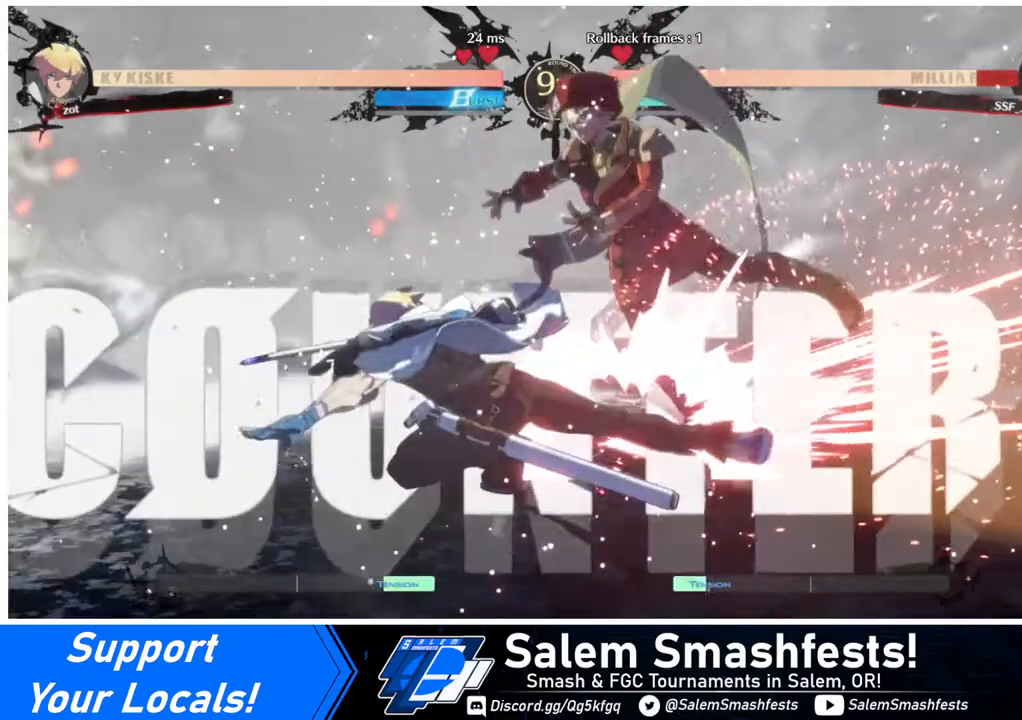
{"buttons": ["DPAD_DOWN", "DPAD_RIGHT"], "events": [[480, "DPAD_DOWN", "down"]]}
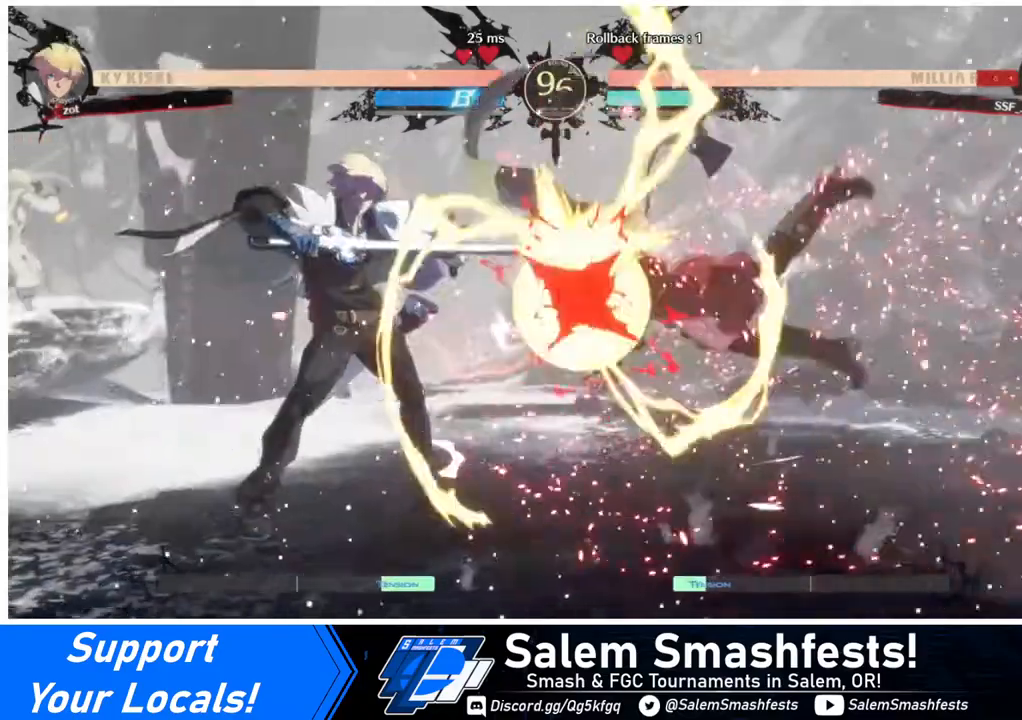
{"buttons": ["DPAD_DOWN", "DPAD_RIGHT"], "events": [[120, "SQUARE", "down"], [320, "SQUARE", "up"]]}
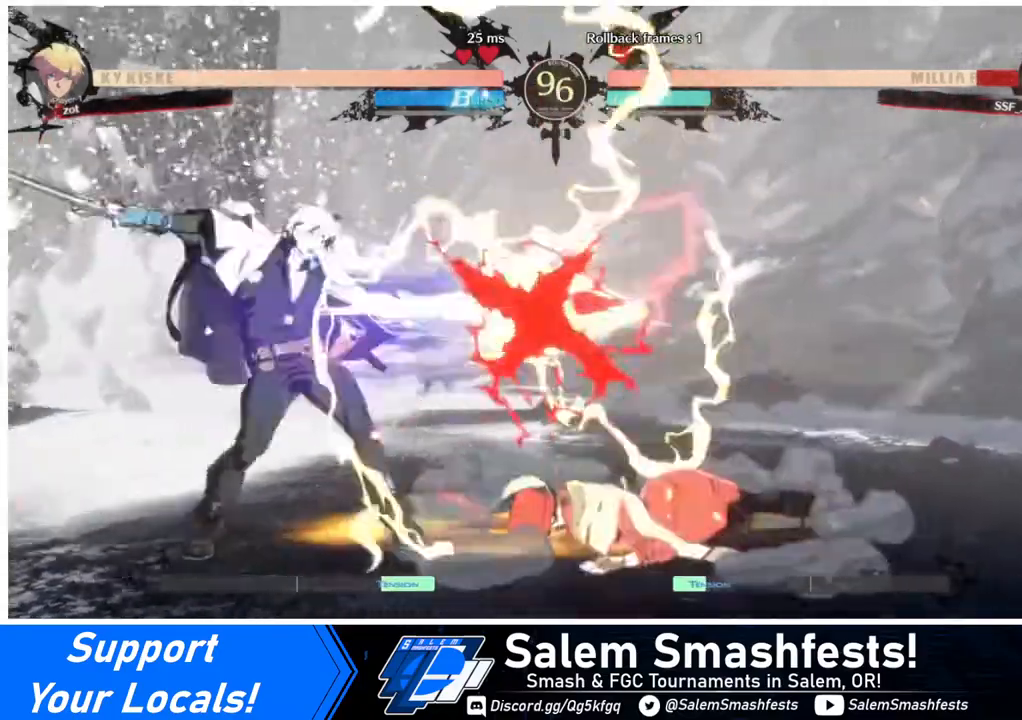
{"buttons": ["DPAD_DOWN", "DPAD_RIGHT"], "events": []}
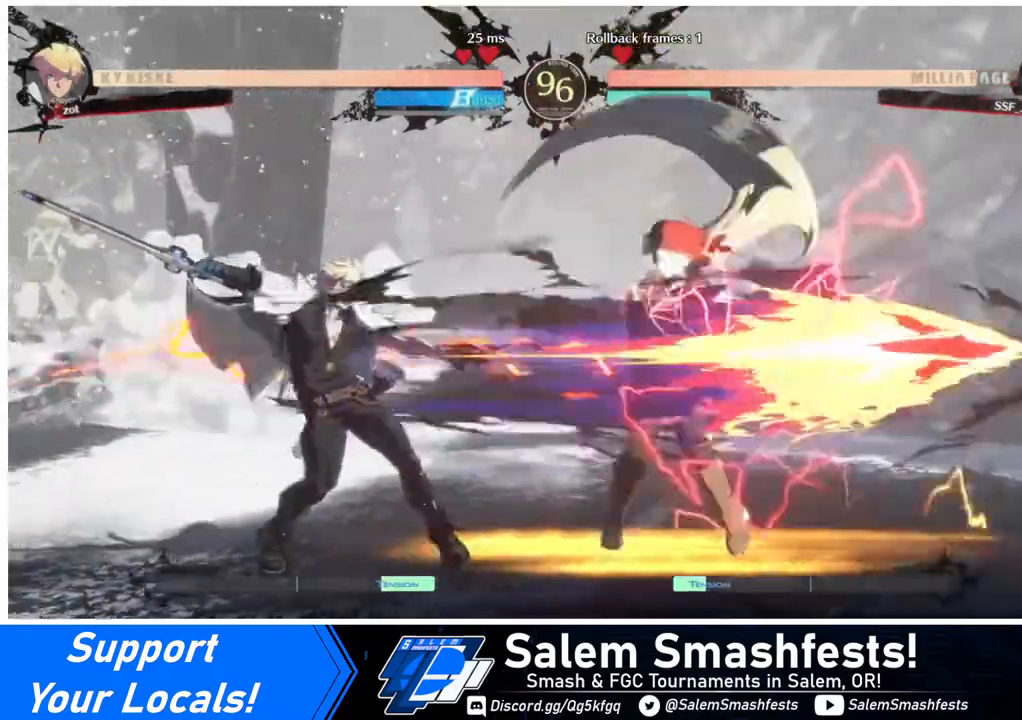
{"buttons": ["R1"], "events": [[120, "TRIANGLE", "down"], [240, "DPAD_RIGHT", "up"], [240, "TRIANGLE", "up"], [480, "DPAD_DOWN", "up"], [520, "R1", "down"]]}
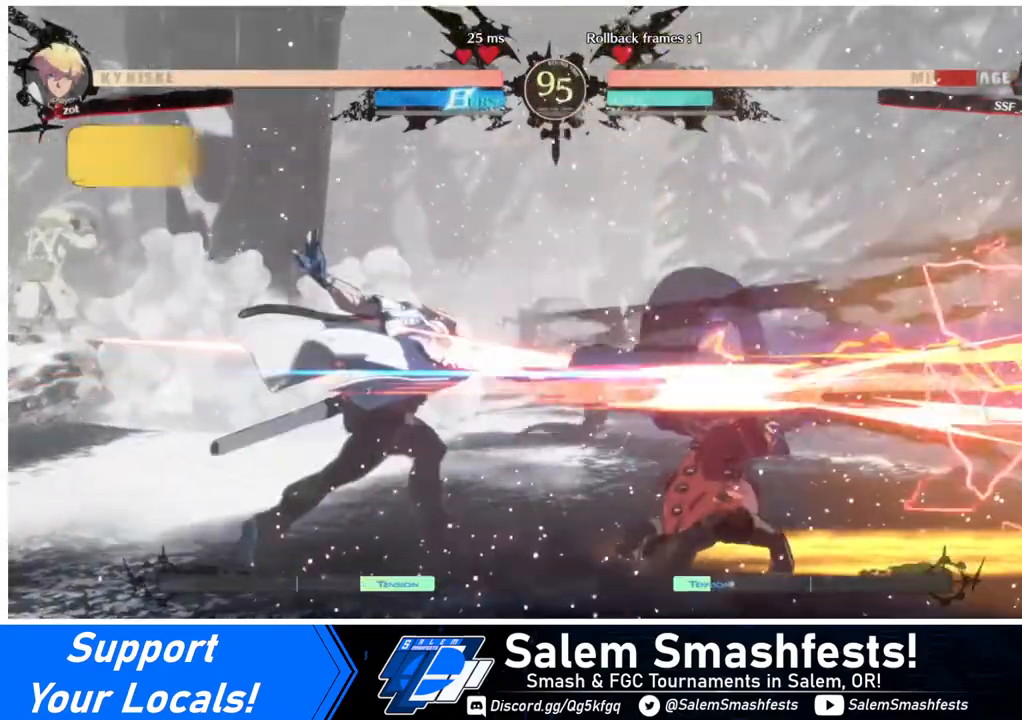
{"buttons": ["DPAD_DOWN", "DPAD_RIGHT"], "events": [[240, "R1", "up"], [280, "DPAD_DOWN", "down"], [280, "DPAD_RIGHT", "down"]]}
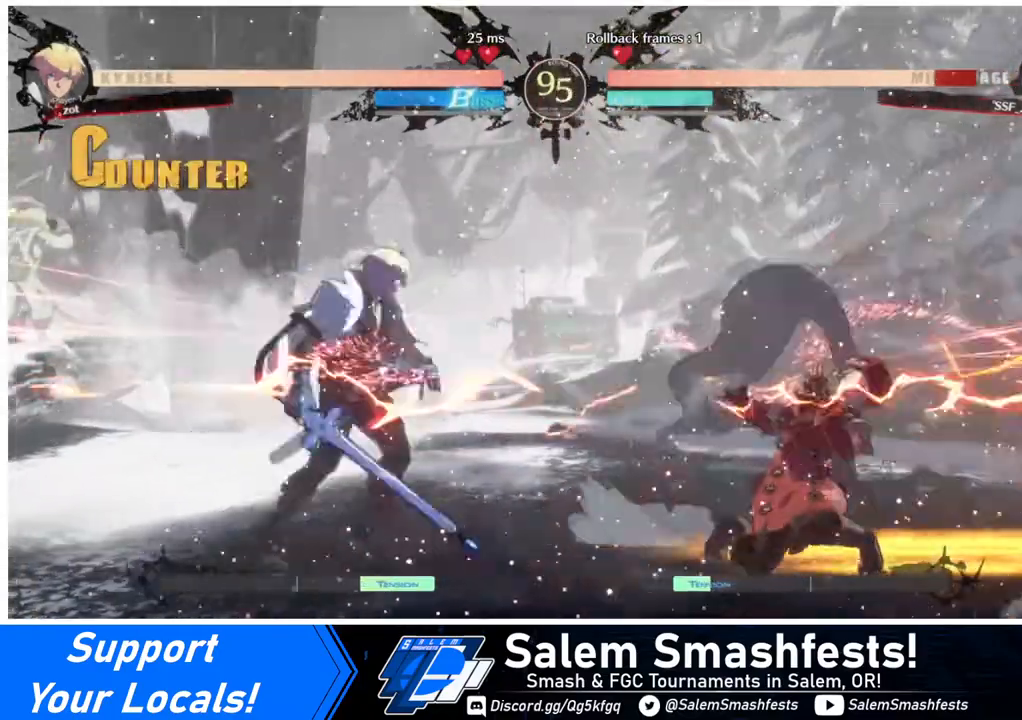
{"buttons": [], "events": [[40, "DPAD_DOWN", "up"], [160, "DPAD_LEFT", "down"], [160, "DPAD_RIGHT", "up"], [160, "DPAD_UP", "down"], [200, "L1", "down"], [240, "DPAD_LEFT", "up"], [240, "DPAD_UP", "up"], [280, "L1", "up"]]}
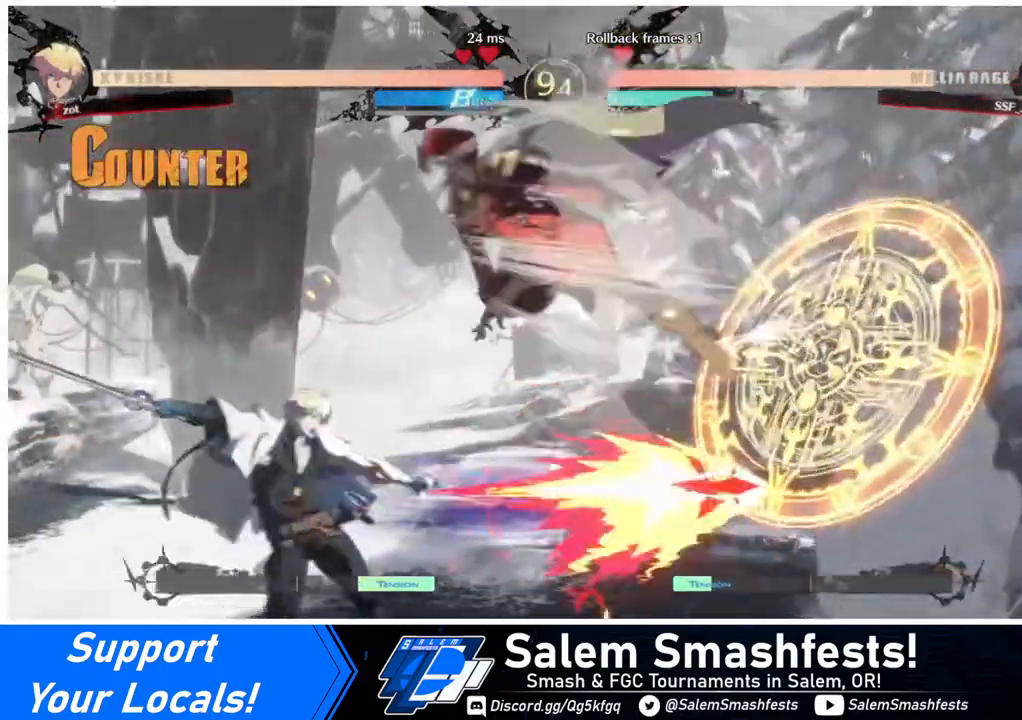
{"buttons": [], "events": [[120, "R1", "down"], [280, "R1", "up"], [320, "L1", "down"], [480, "L1", "up"]]}
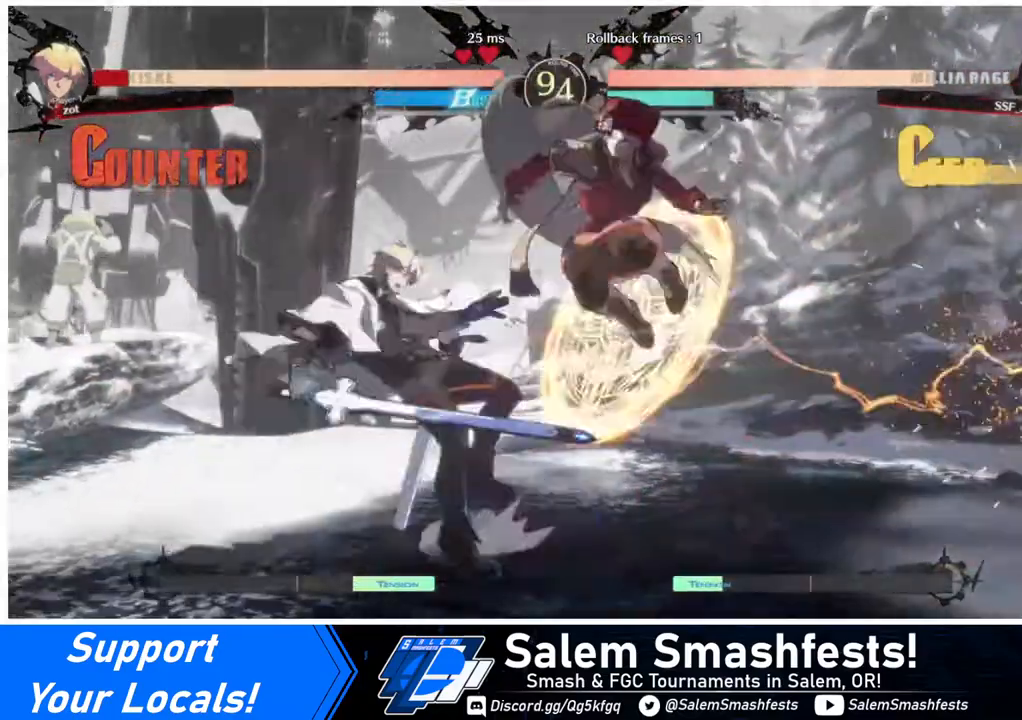
{"buttons": ["DPAD_DOWN"], "events": [[160, "R1", "down"], [240, "R1", "up"], [320, "DPAD_DOWN", "down"]]}
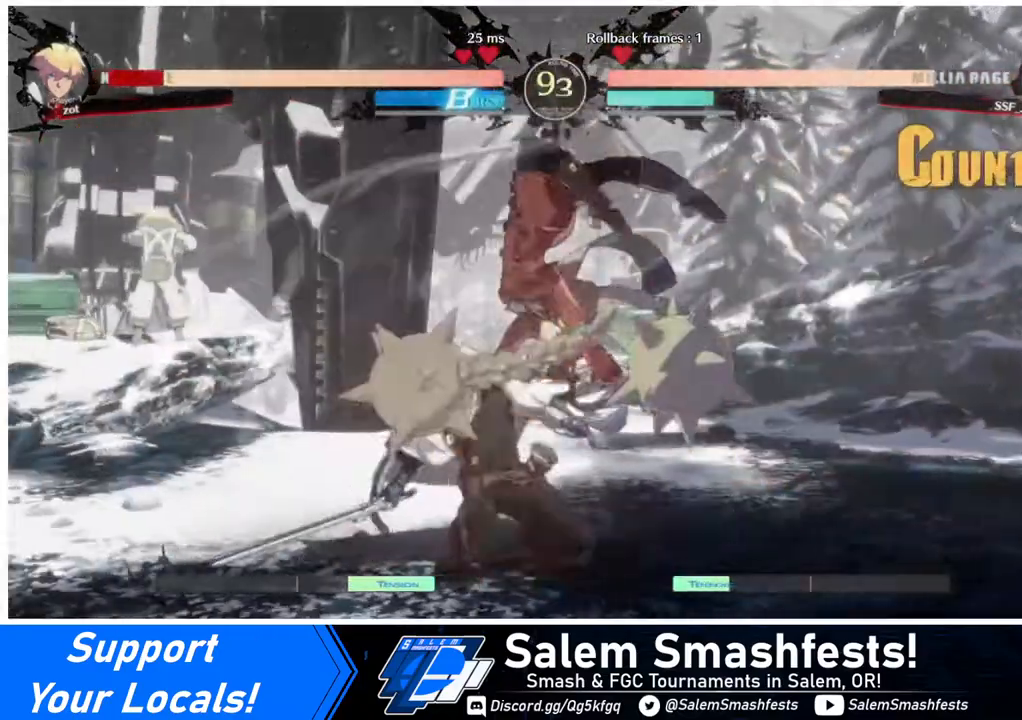
{"buttons": [], "events": [[120, "SQUARE", "down"], [200, "SQUARE", "up"], [320, "R2", "down"], [400, "DPAD_DOWN", "up"], [480, "R2", "up"]]}
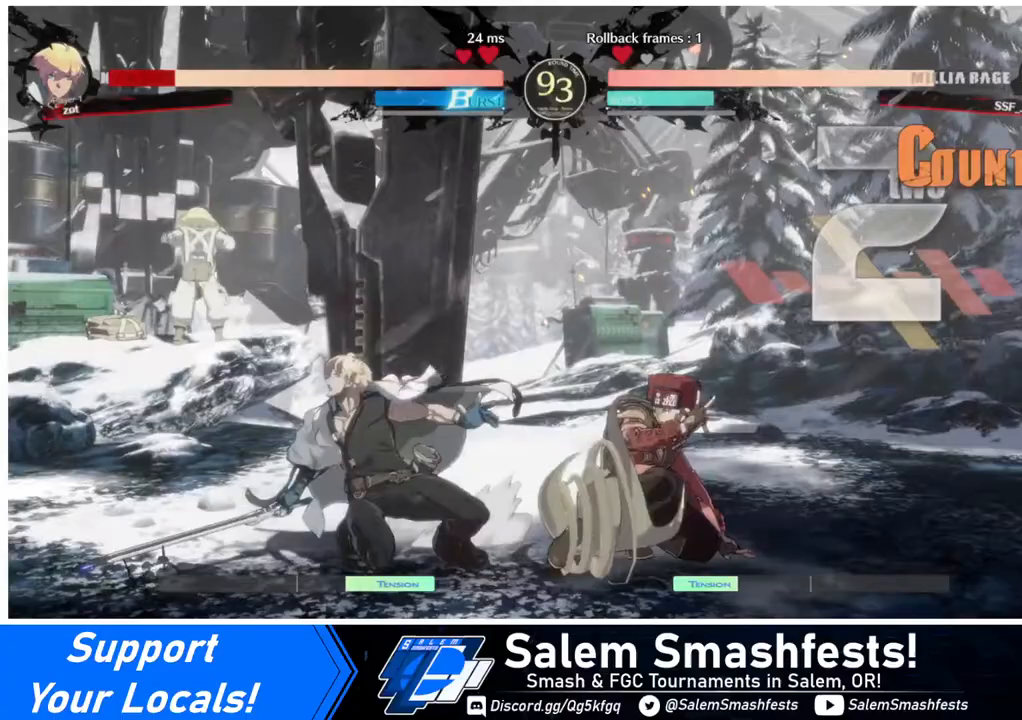
{"buttons": [], "events": [[120, "DPAD_DOWN", "down"], [120, "DPAD_LEFT", "down"], [200, "DPAD_DOWN", "up"], [240, "R1", "down"], [360, "DPAD_LEFT", "up"], [400, "R1", "up"]]}
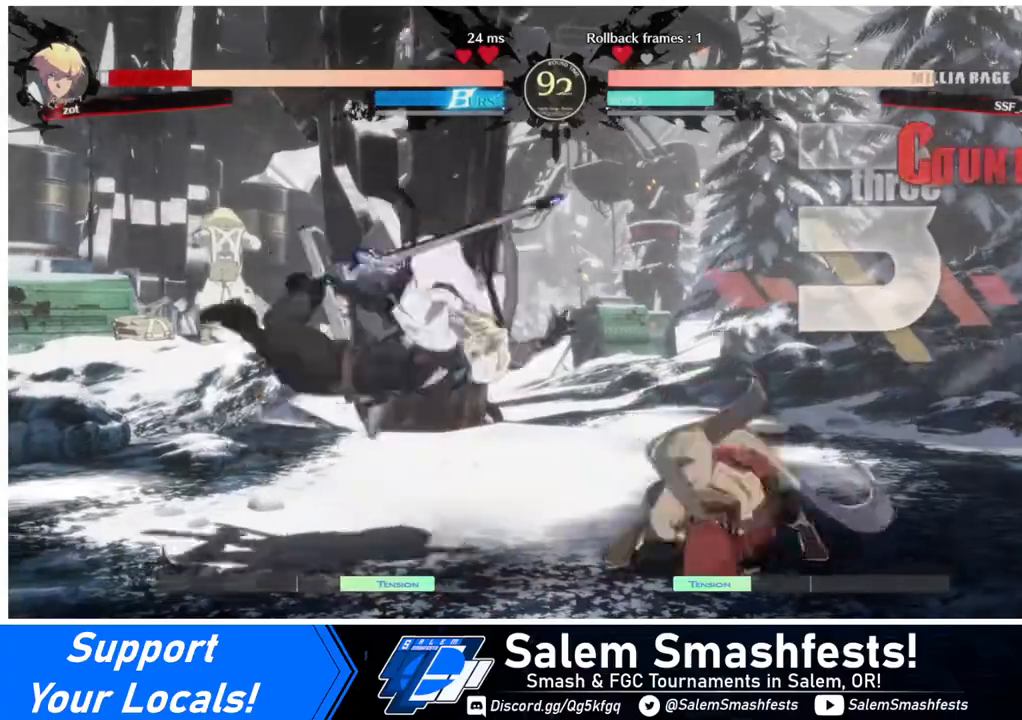
{"buttons": [], "events": []}
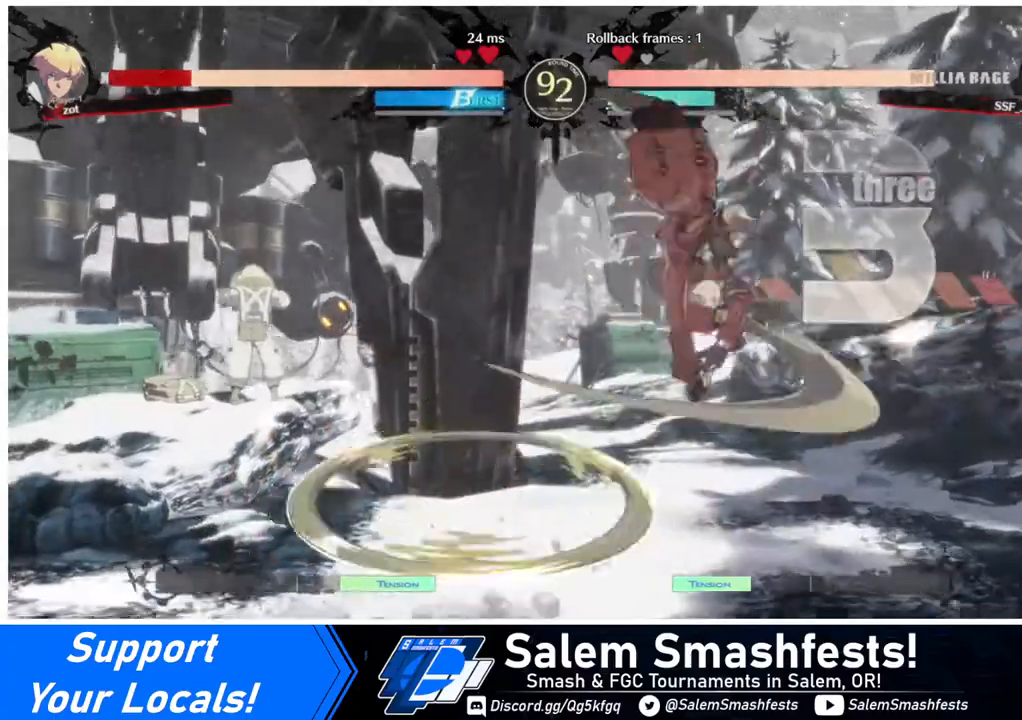
{"buttons": ["DPAD_LEFT"], "events": [[160, "DPAD_DOWN", "down"], [200, "DPAD_LEFT", "down"], [240, "DPAD_DOWN", "up"], [320, "R1", "down"], [360, "R1", "up"]]}
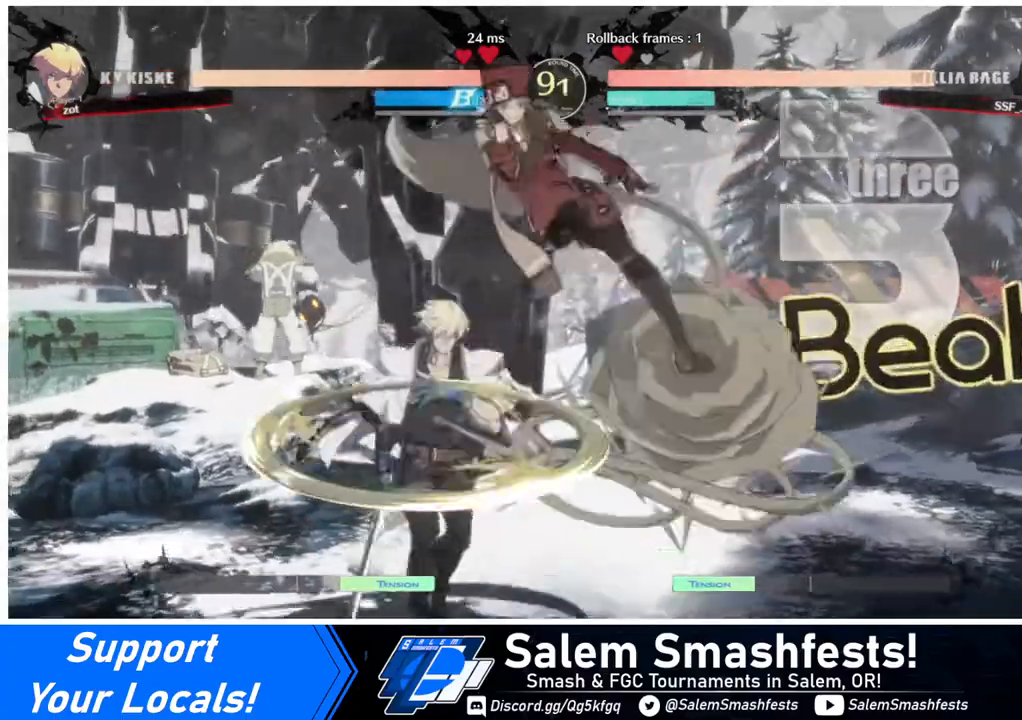
{"buttons": [], "events": [[480, "DPAD_LEFT", "up"]]}
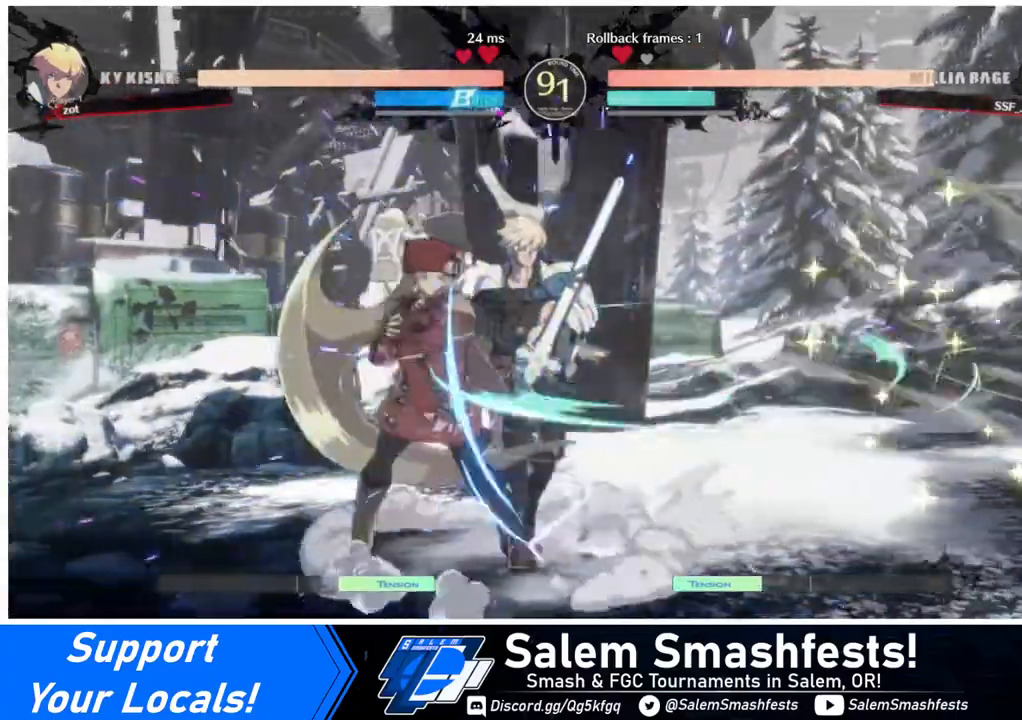
{"buttons": [], "events": [[40, "TRIANGLE", "down"], [160, "TRIANGLE", "up"]]}
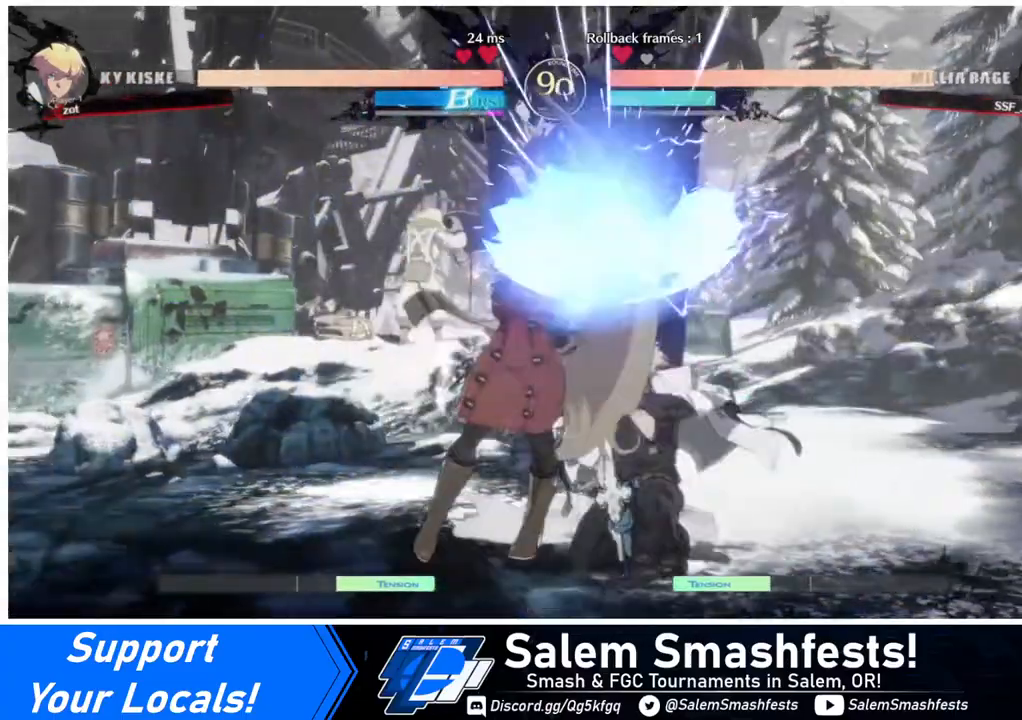
{"buttons": [], "events": [[360, "DPAD_RIGHT", "down"], [440, "DPAD_RIGHT", "up"]]}
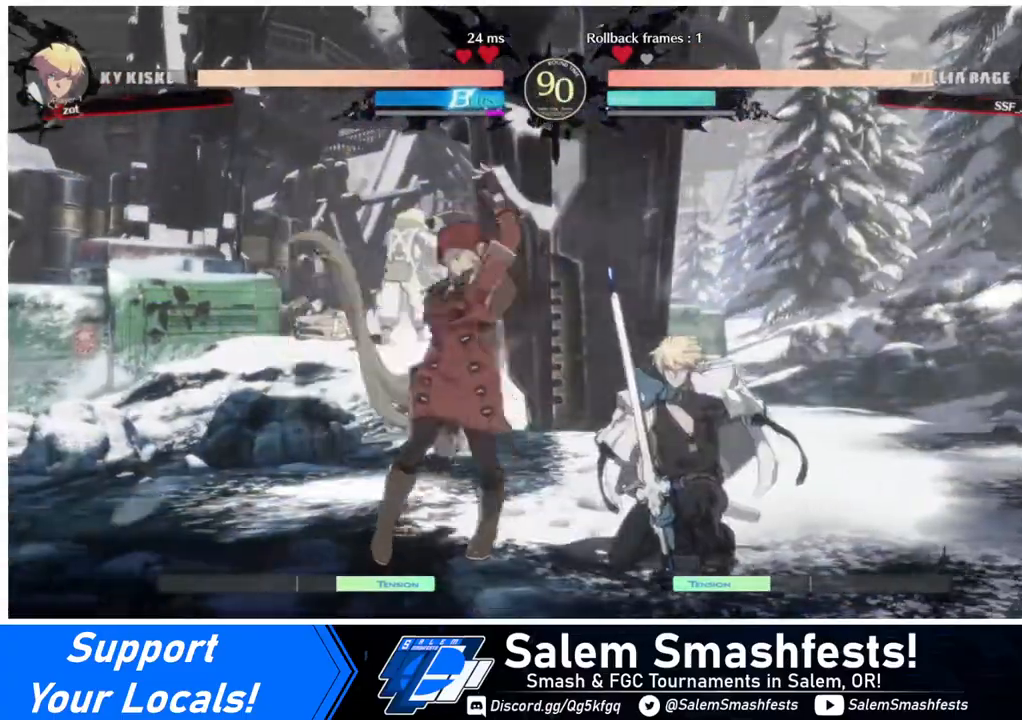
{"buttons": ["DPAD_LEFT"], "events": [[40, "SQUARE", "down"], [120, "DPAD_DOWN", "down"], [160, "SQUARE", "up"], [240, "R2", "down"], [400, "R2", "up"], [440, "DPAD_DOWN", "up"], [520, "DPAD_LEFT", "down"]]}
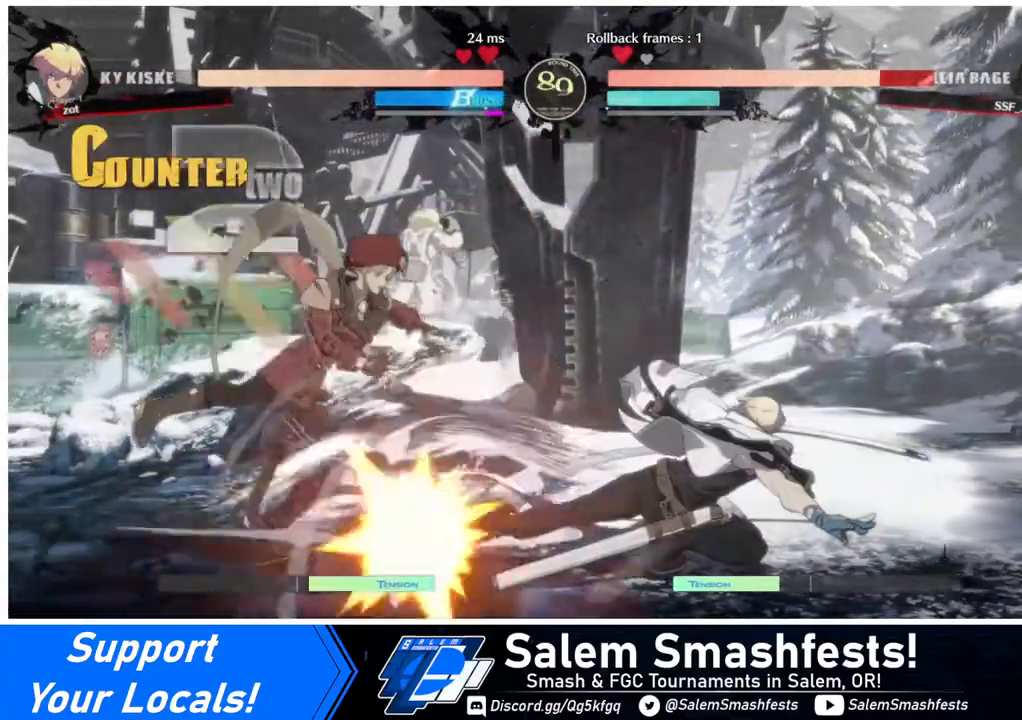
{"buttons": [], "events": [[80, "DPAD_DOWN", "down"], [320, "DPAD_DOWN", "up"], [360, "DPAD_LEFT", "up"]]}
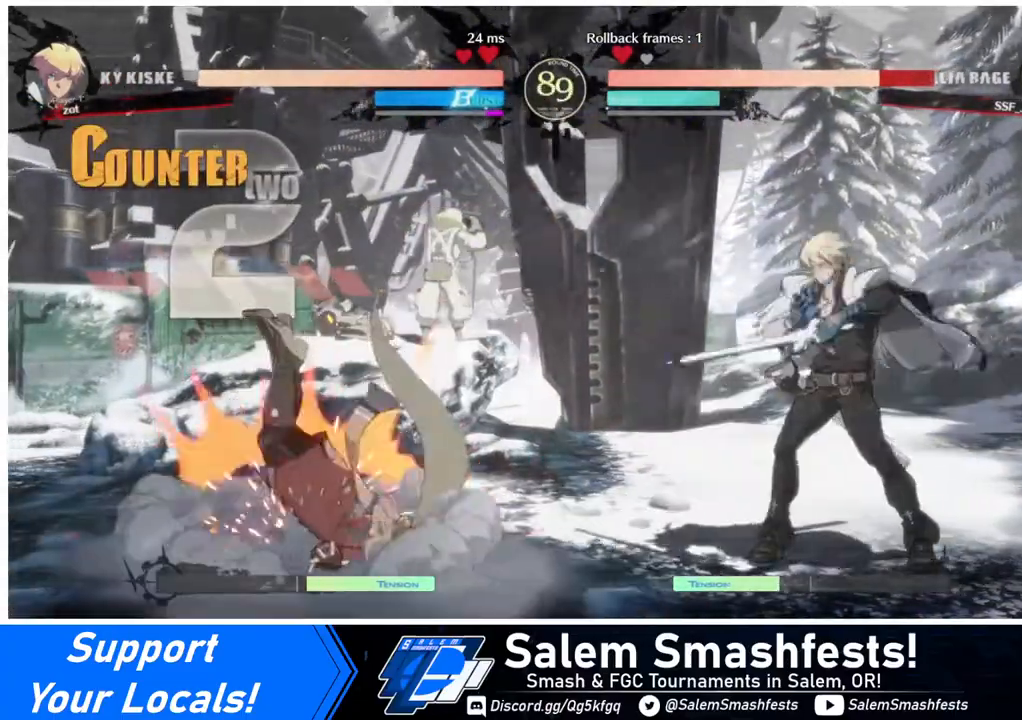
{"buttons": ["DPAD_LEFT"], "events": [[200, "DPAD_LEFT", "down"]]}